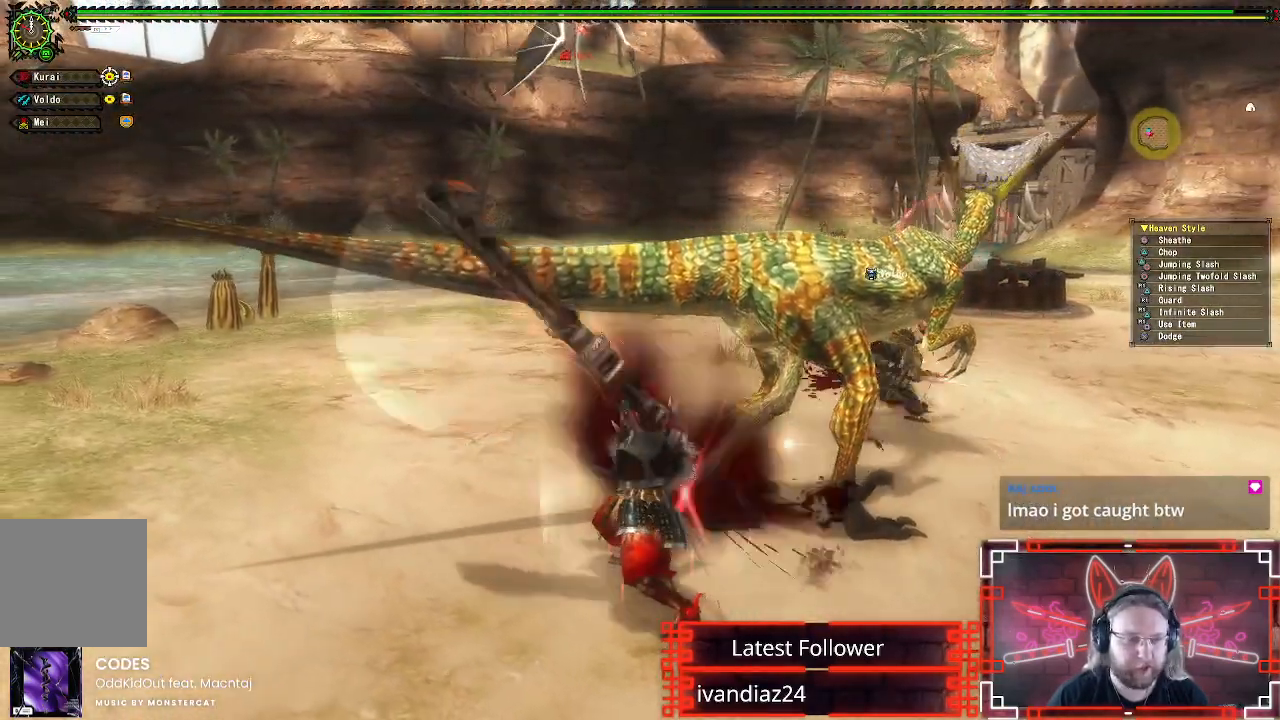
Gameplay with a controller (Xbox layout); each line is a JSON object with the inputs held at the frame after it (dt_ms = milliseconds from this image to that frame). "events" lists button and stick changes between this image and that frame as [ms after this image, input, new state], when the widget could be followed in between.
{"dt_ms": 500, "buttons": ["Y"], "left_stick": "center", "right_stick": "center", "events": [[33, "Y", "down"], [133, "Y", "up"], [233, "Y", "down"], [333, "Y", "up"], [433, "Y", "down"], [433, "left_stick", "center"]]}
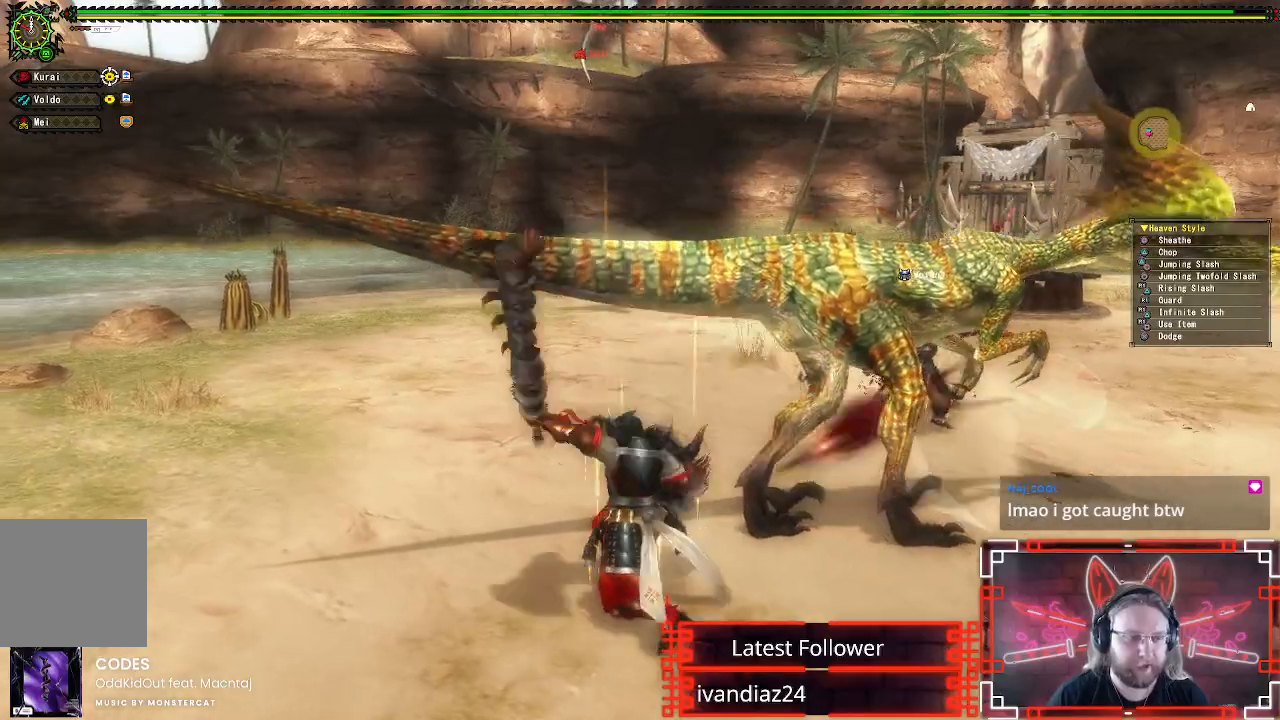
{"dt_ms": 500, "buttons": ["B"], "left_stick": "center", "right_stick": "center", "events": [[33, "Y", "up"], [133, "Y", "down"], [250, "Y", "up"], [467, "B", "down"]]}
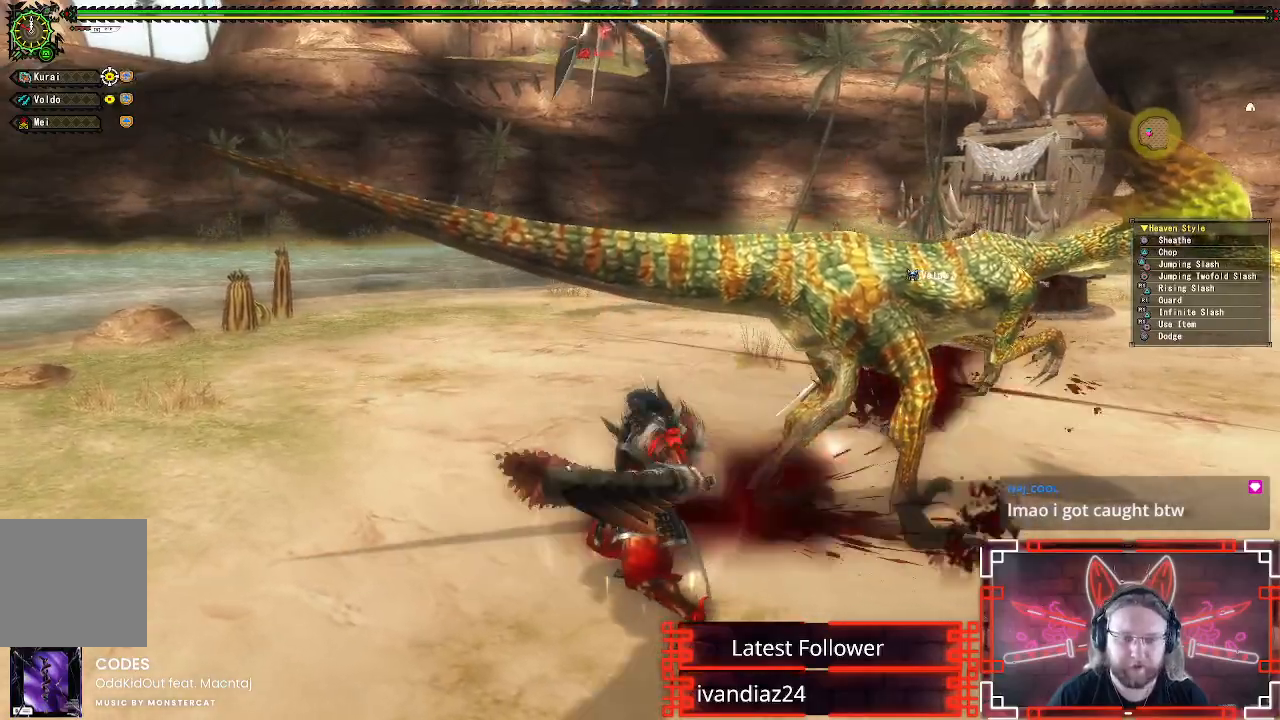
{"dt_ms": 500, "buttons": [], "left_stick": "center", "right_stick": "center", "events": [[100, "B", "up"], [200, "B", "down"], [300, "B", "up"], [383, "B", "down"], [483, "B", "up"]]}
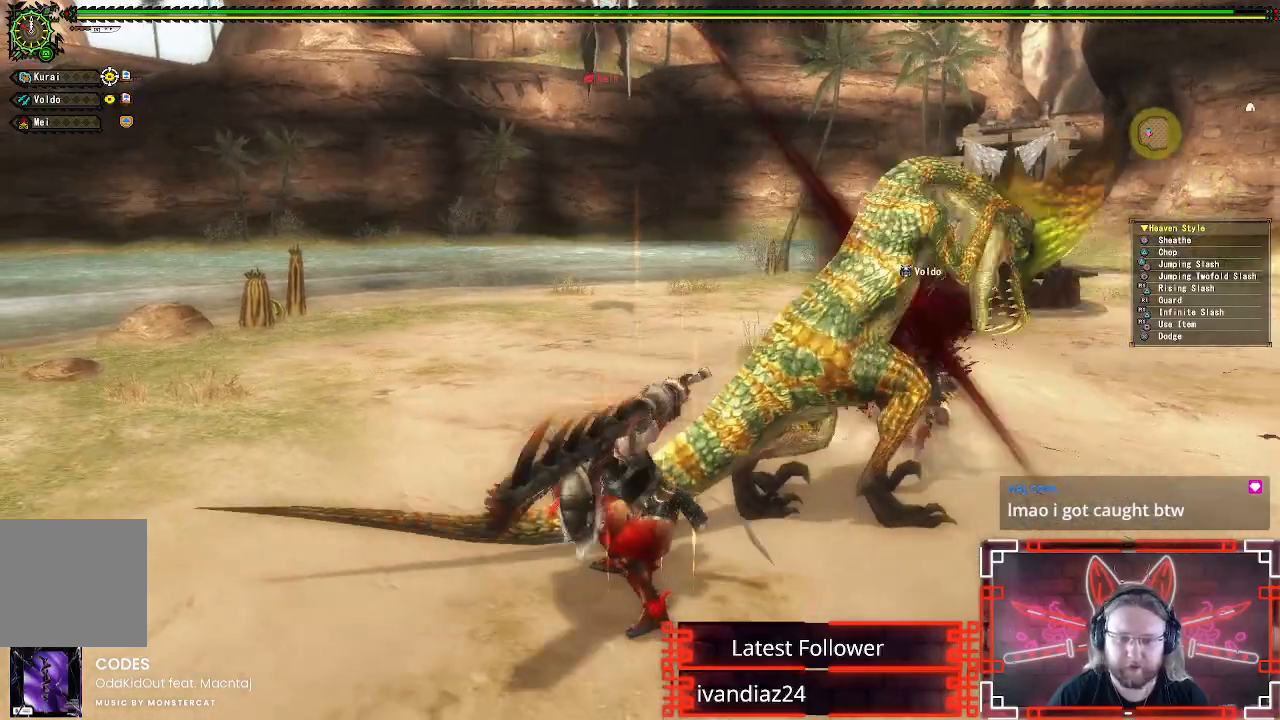
{"dt_ms": 500, "buttons": ["B"], "left_stick": "center", "right_stick": "center", "events": [[83, "B", "down"], [183, "B", "up"], [267, "B", "down"], [383, "B", "up"], [467, "B", "down"]]}
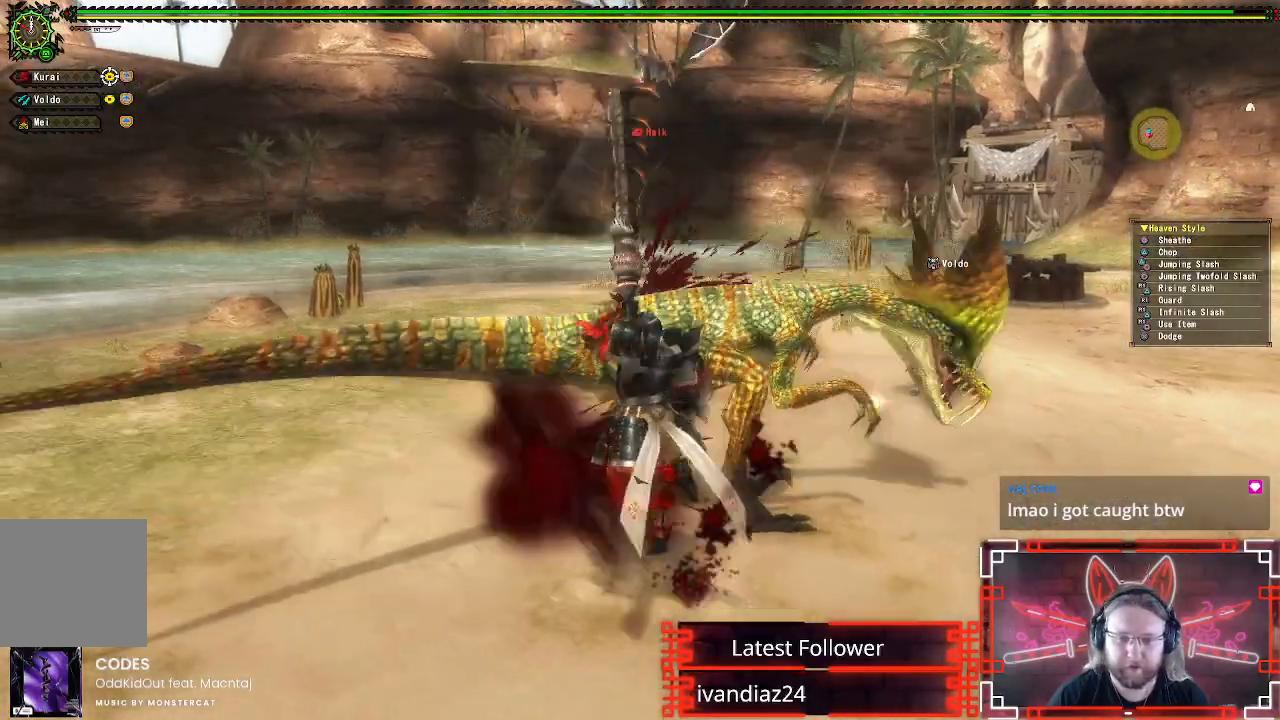
{"dt_ms": 500, "buttons": [], "left_stick": "up-right", "right_stick": "center", "events": [[100, "B", "up"], [250, "left_stick", "up-right"]]}
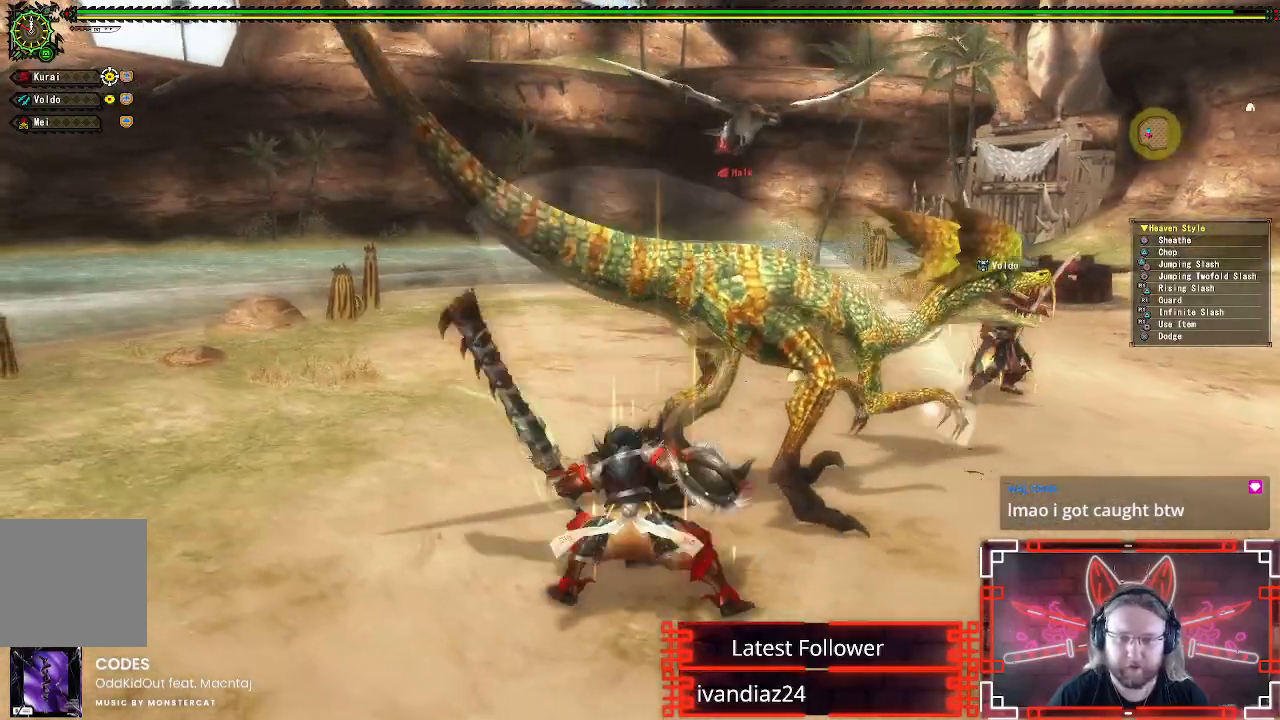
{"dt_ms": 500, "buttons": [], "left_stick": "right", "right_stick": "center", "events": [[83, "left_stick", "center"], [183, "left_stick", "right"], [317, "A", "down"], [450, "A", "up"]]}
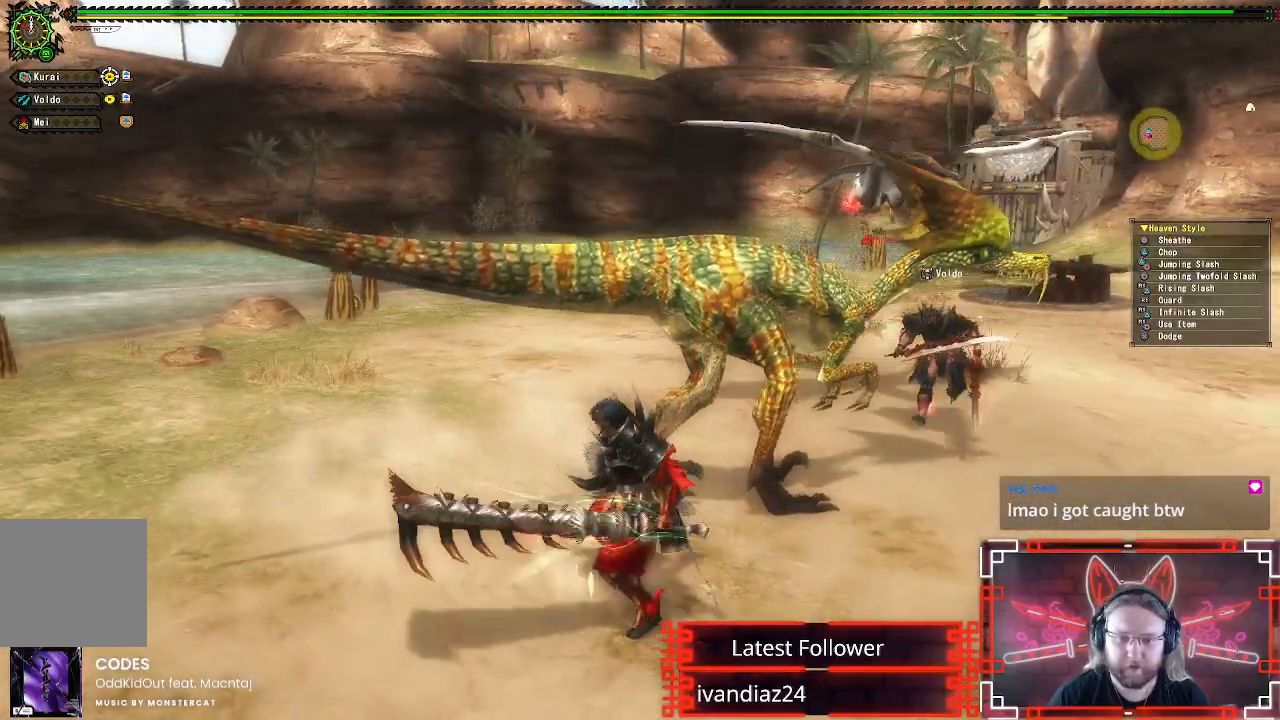
{"dt_ms": 500, "buttons": [], "left_stick": "up", "right_stick": "center", "events": [[83, "left_stick", "up-right"], [183, "left_stick", "up"]]}
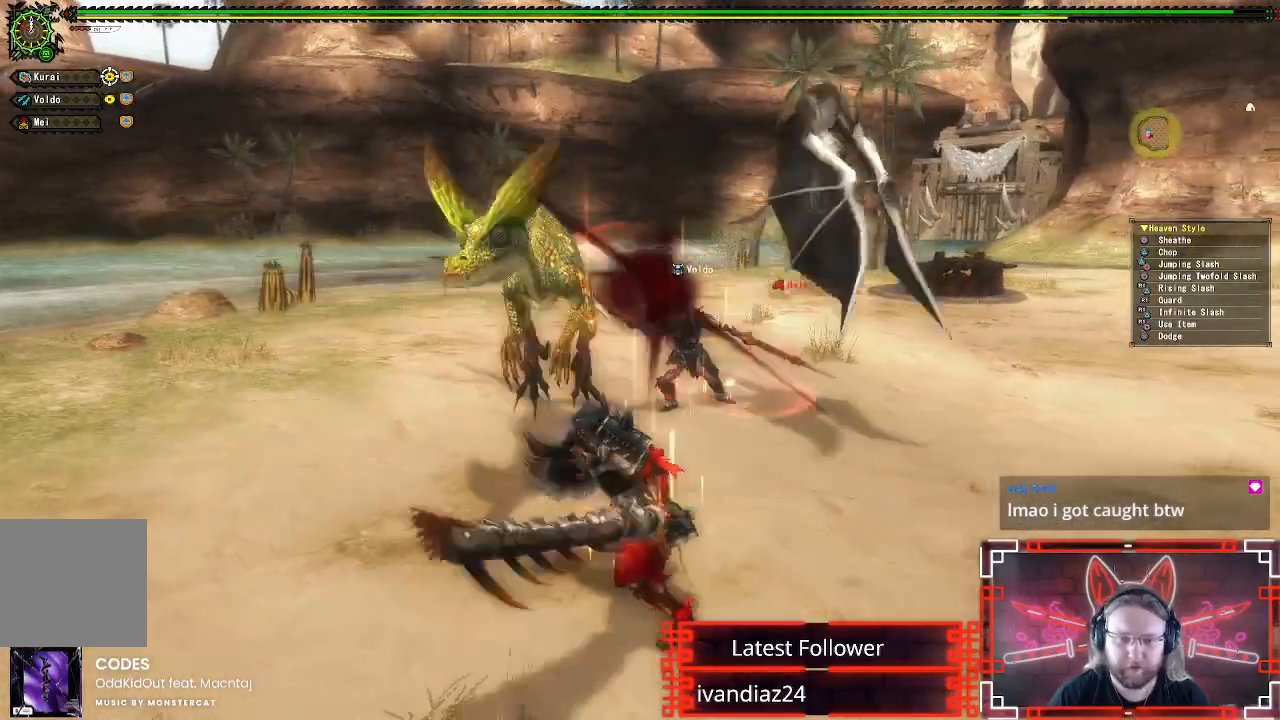
{"dt_ms": 500, "buttons": [], "left_stick": "up", "right_stick": "center", "events": [[217, "B", "down"], [233, "Y", "down"], [433, "B", "up"], [433, "Y", "up"]]}
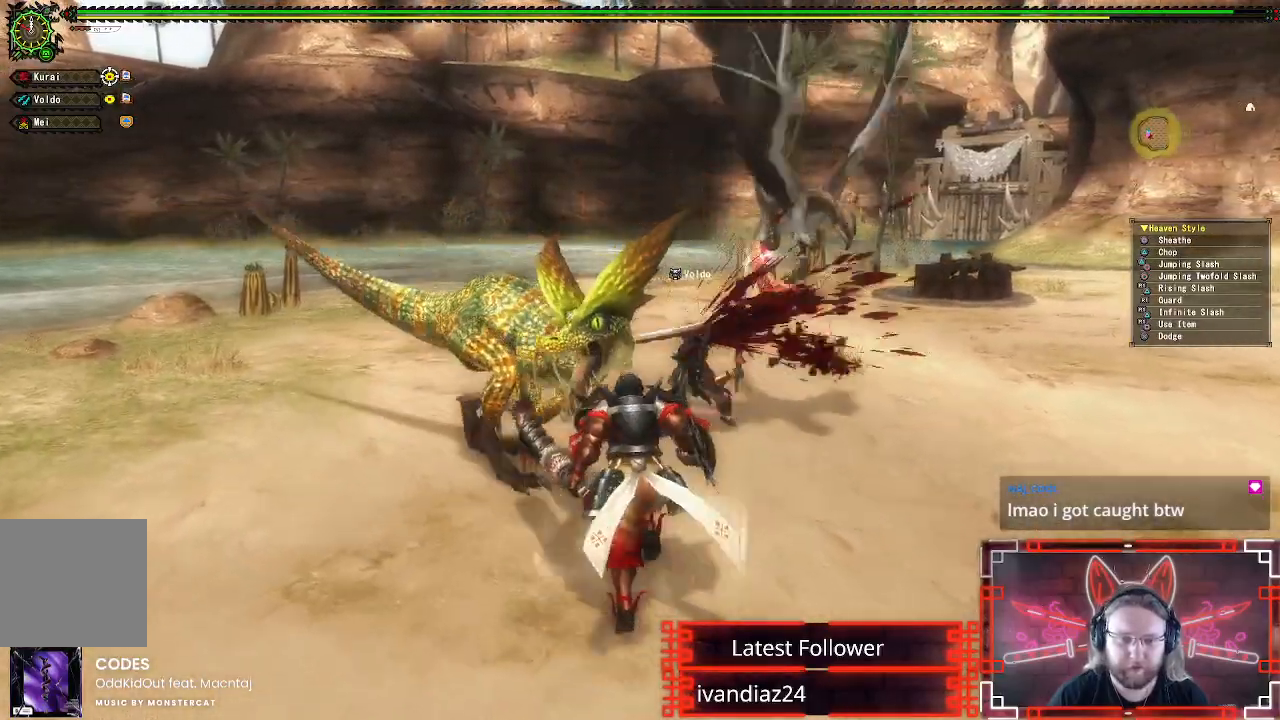
{"dt_ms": 1000, "buttons": [], "left_stick": "center", "right_stick": "center"}
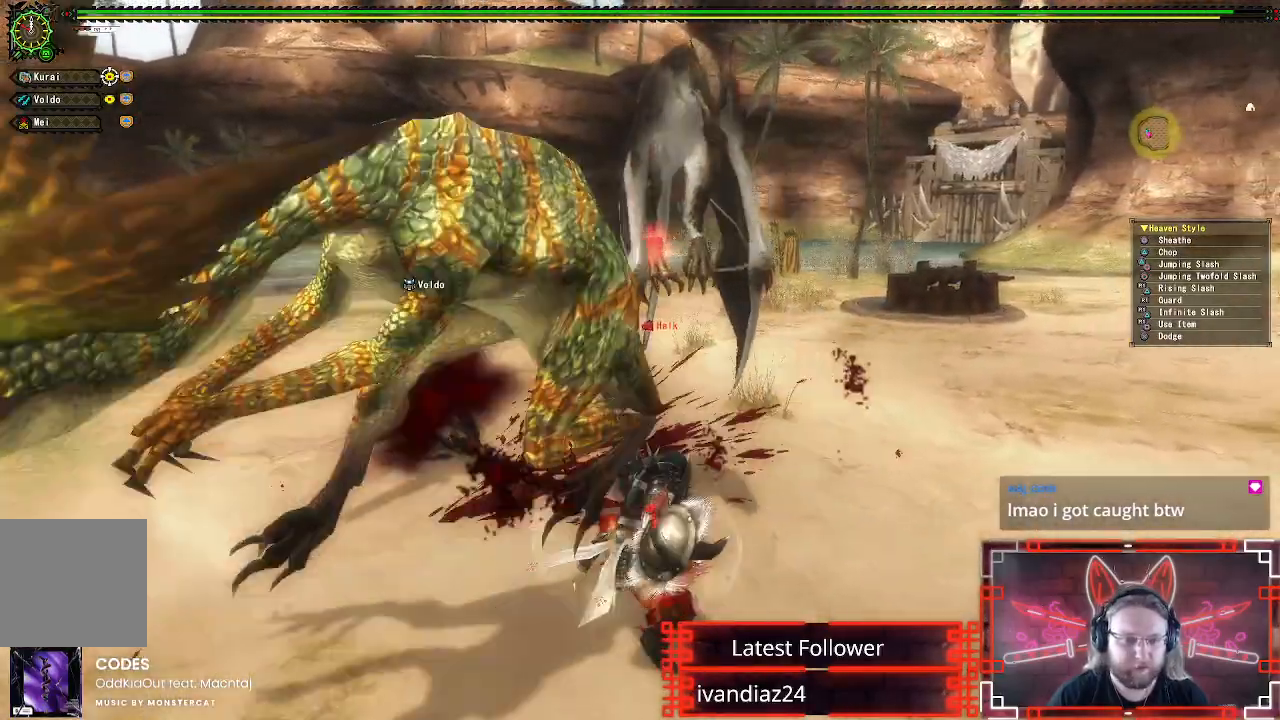
{"dt_ms": 500, "buttons": [], "left_stick": "center", "right_stick": "center", "events": [[17, "Y", "down"], [133, "DPAD_LEFT", "down"], [133, "Y", "up"], [250, "Y", "down"], [317, "Y", "up"], [417, "DPAD_LEFT", "up"]]}
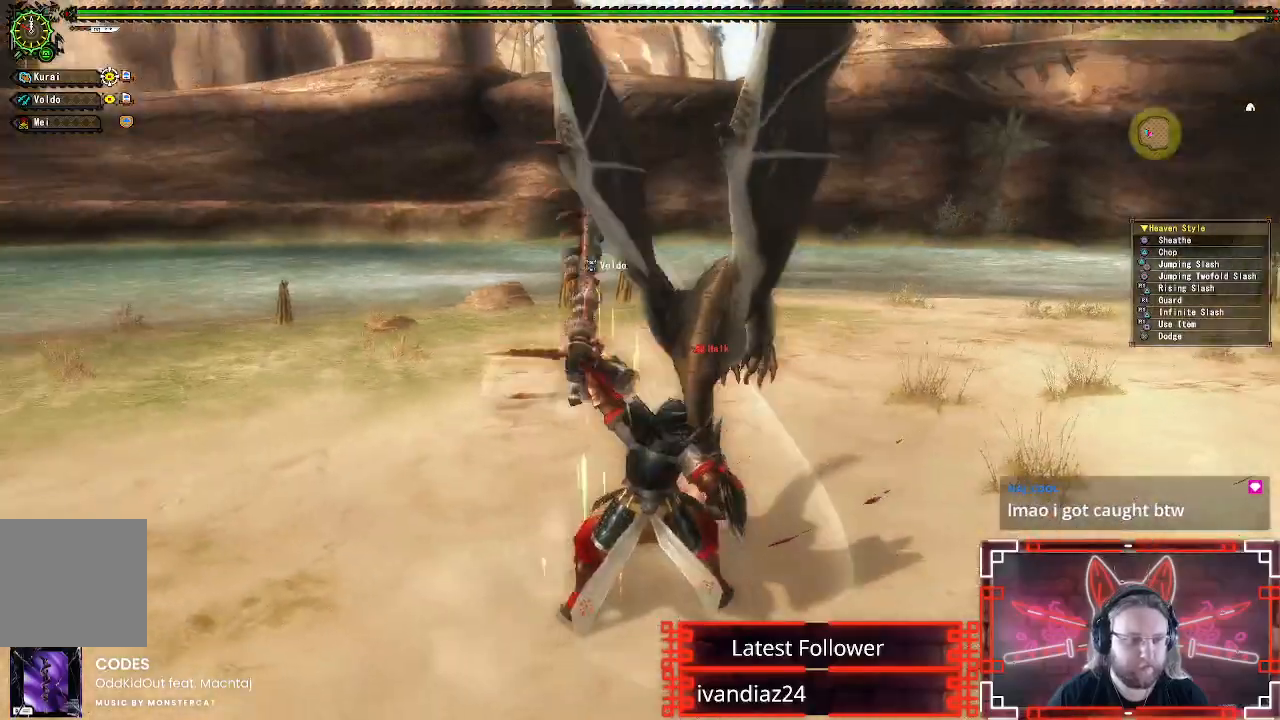
{"dt_ms": 500, "buttons": ["A"], "left_stick": "up-right", "right_stick": "center", "events": [[117, "A", "down"], [167, "left_stick", "right"], [200, "A", "up"], [250, "left_stick", "up-right"], [283, "A", "down"], [383, "A", "up"], [467, "A", "down"]]}
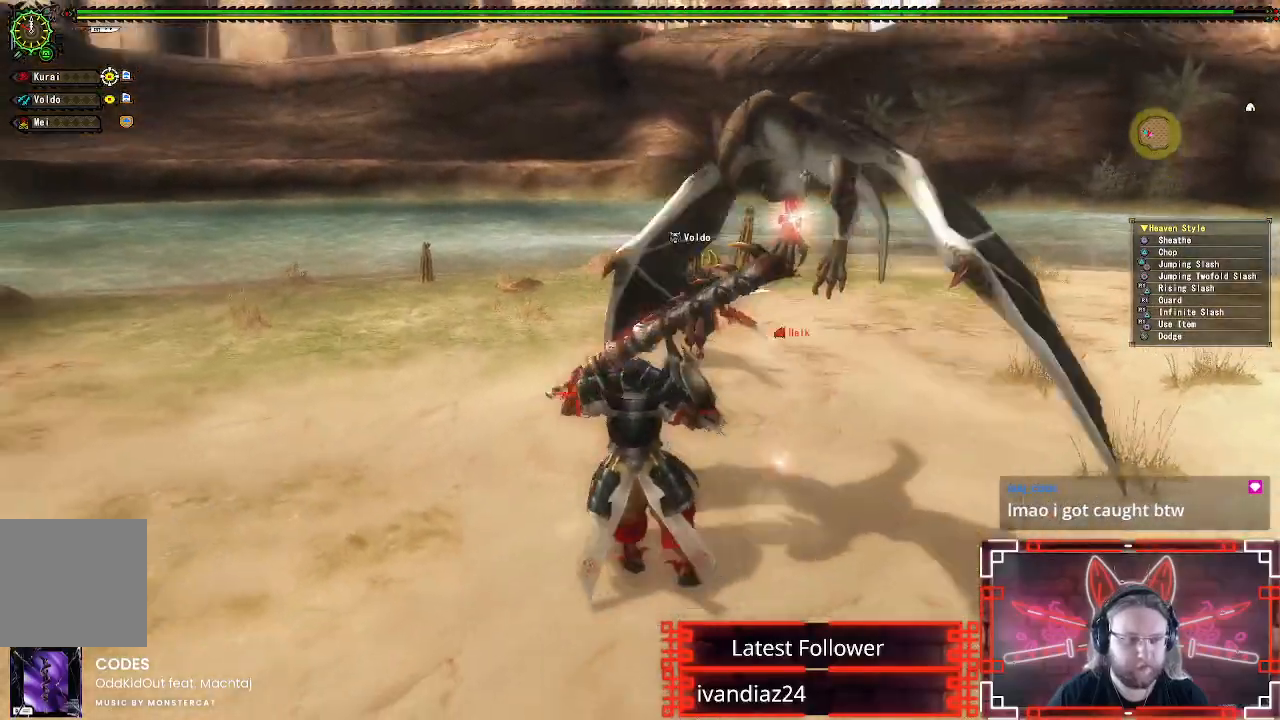
{"dt_ms": 500, "buttons": ["A"], "left_stick": "up-right", "right_stick": "center", "events": [[83, "A", "up"], [200, "A", "down"], [333, "A", "up"], [467, "A", "down"]]}
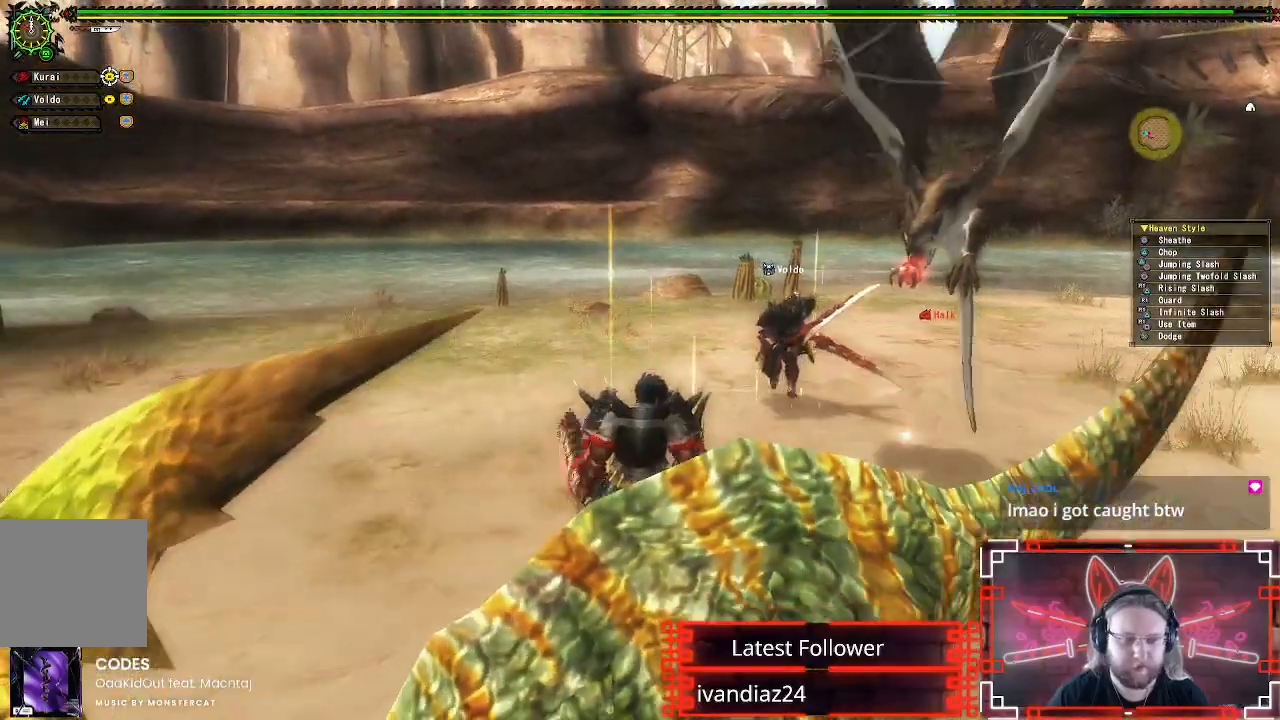
{"dt_ms": 500, "buttons": [], "left_stick": "right", "right_stick": "left", "events": [[67, "A", "up"], [183, "A", "down"], [283, "left_stick", "right"], [317, "A", "up"], [350, "right_stick", "left"]]}
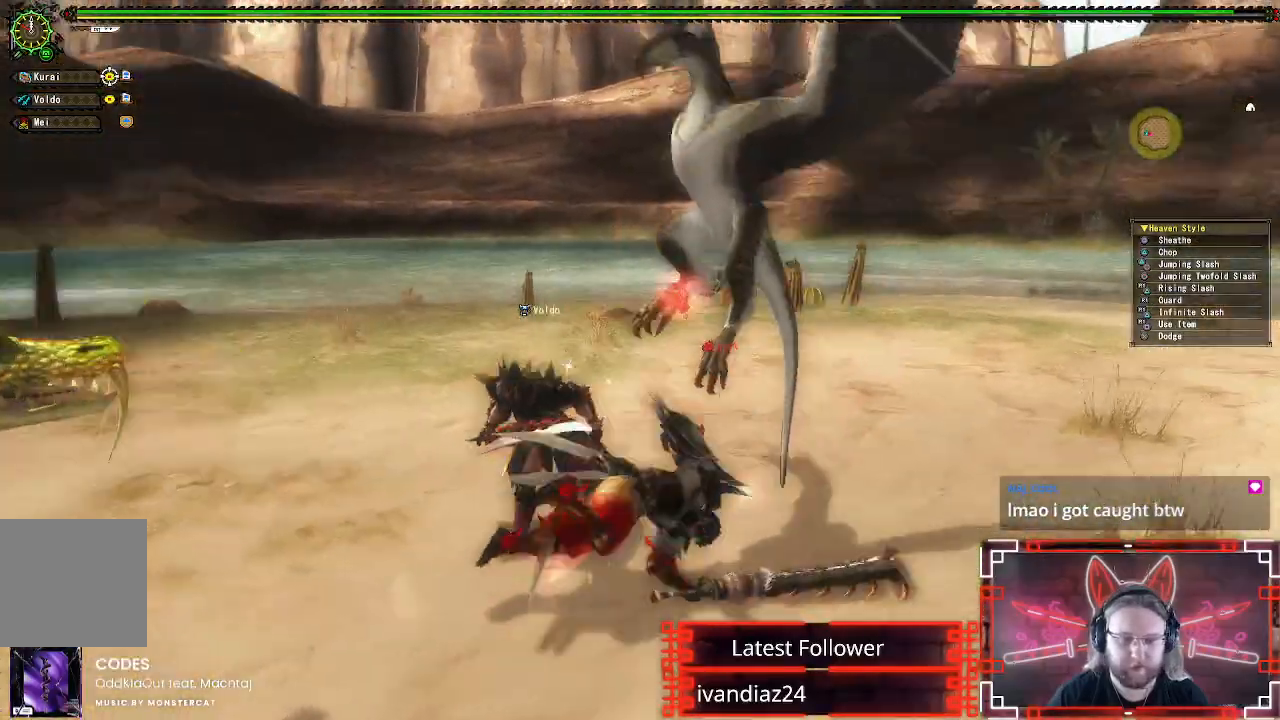
{"dt_ms": 500, "buttons": [], "left_stick": "down", "right_stick": "center", "events": [[33, "left_stick", "down-right"], [300, "left_stick", "down"], [300, "right_stick", "center"]]}
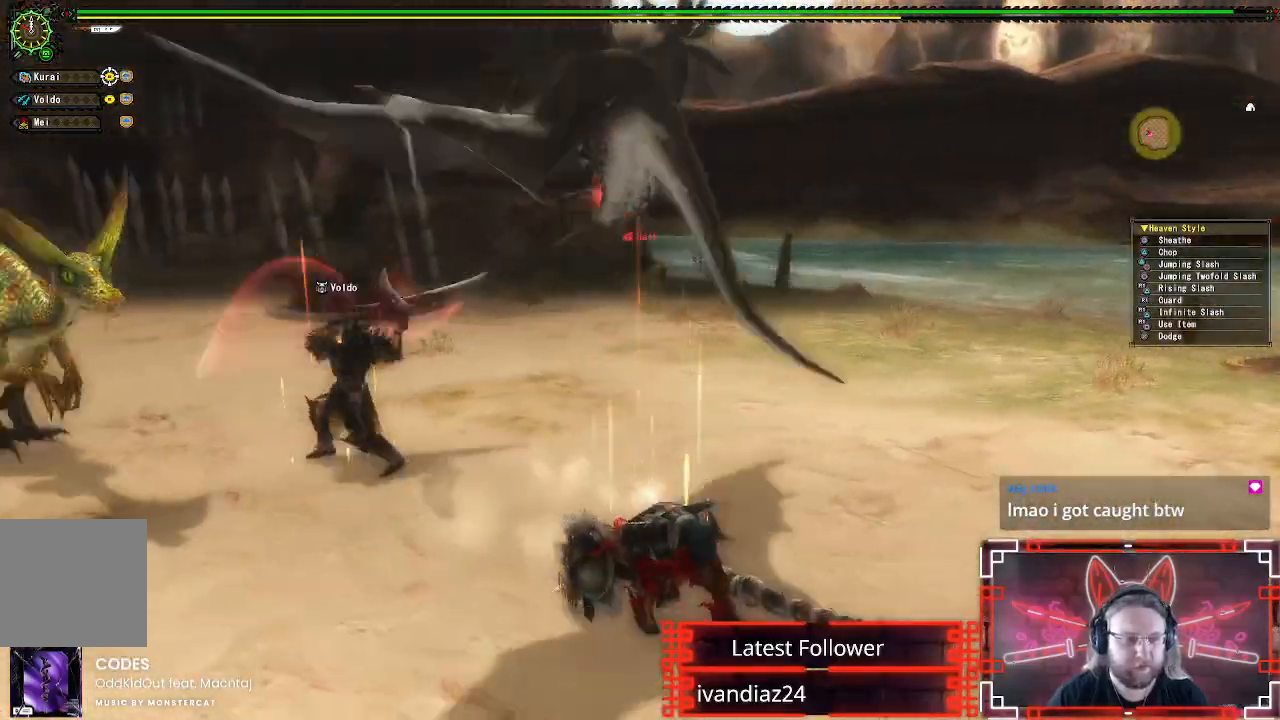
{"dt_ms": 500, "buttons": [], "left_stick": "down-right", "right_stick": "center", "events": [[183, "right_stick", "left"], [250, "left_stick", "down-right"], [367, "right_stick", "center"]]}
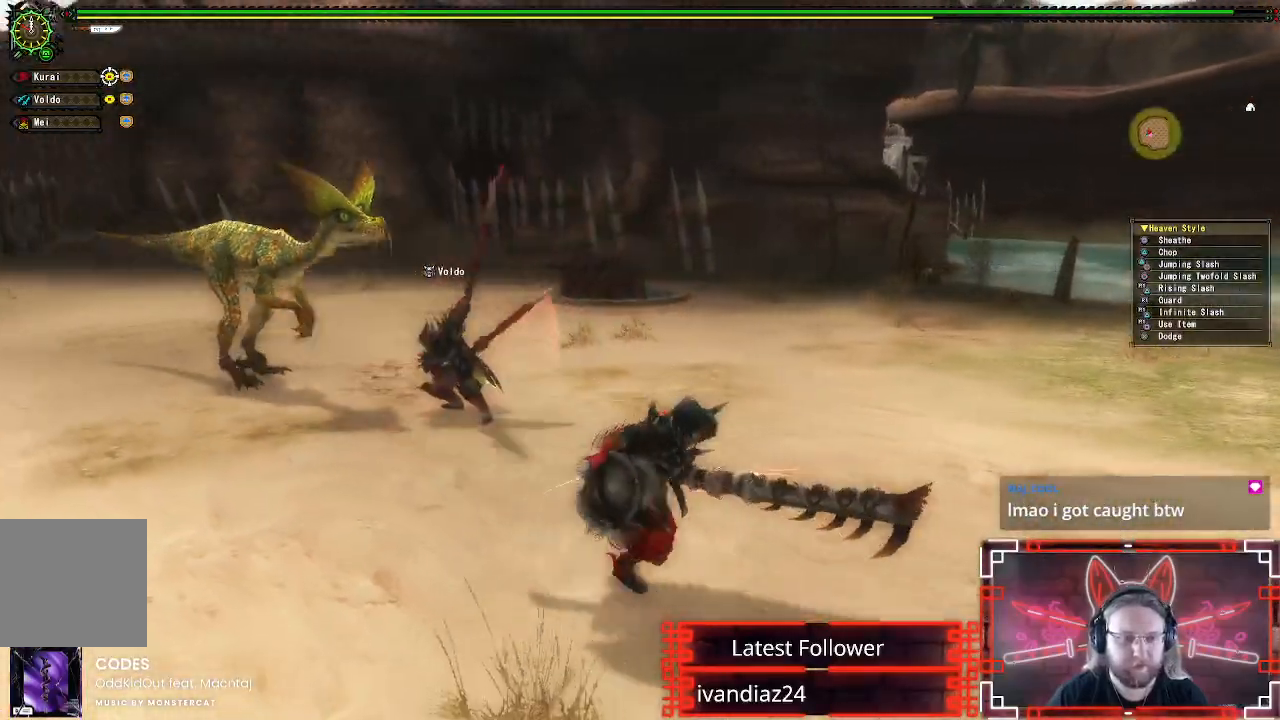
{"dt_ms": 500, "buttons": [], "left_stick": "left", "right_stick": "center", "events": [[50, "left_stick", "down"], [217, "left_stick", "left"]]}
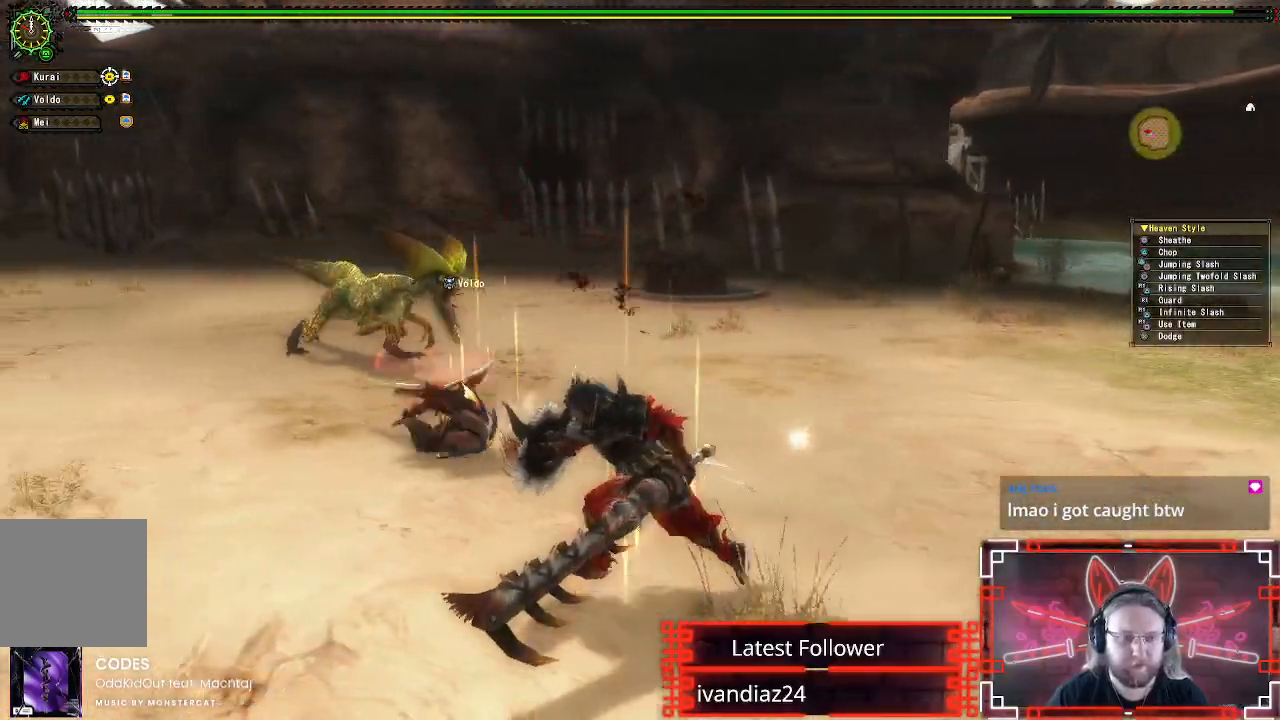
{"dt_ms": 500, "buttons": [], "left_stick": "up", "right_stick": "center", "events": [[33, "right_stick", "right"], [233, "left_stick", "center"], [317, "left_stick", "up-left"], [417, "left_stick", "up"], [500, "right_stick", "center"]]}
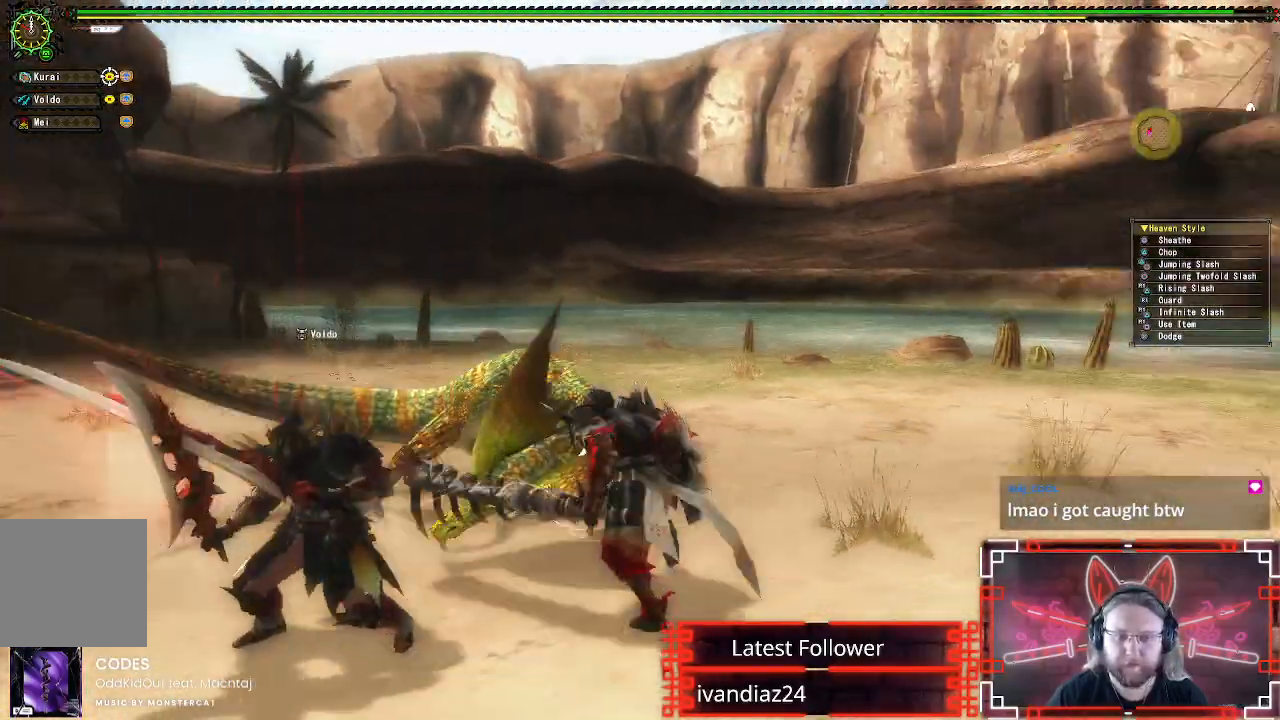
{"dt_ms": 500, "buttons": [], "left_stick": "down-left", "right_stick": "center", "events": [[250, "left_stick", "left"], [317, "left_stick", "down-left"]]}
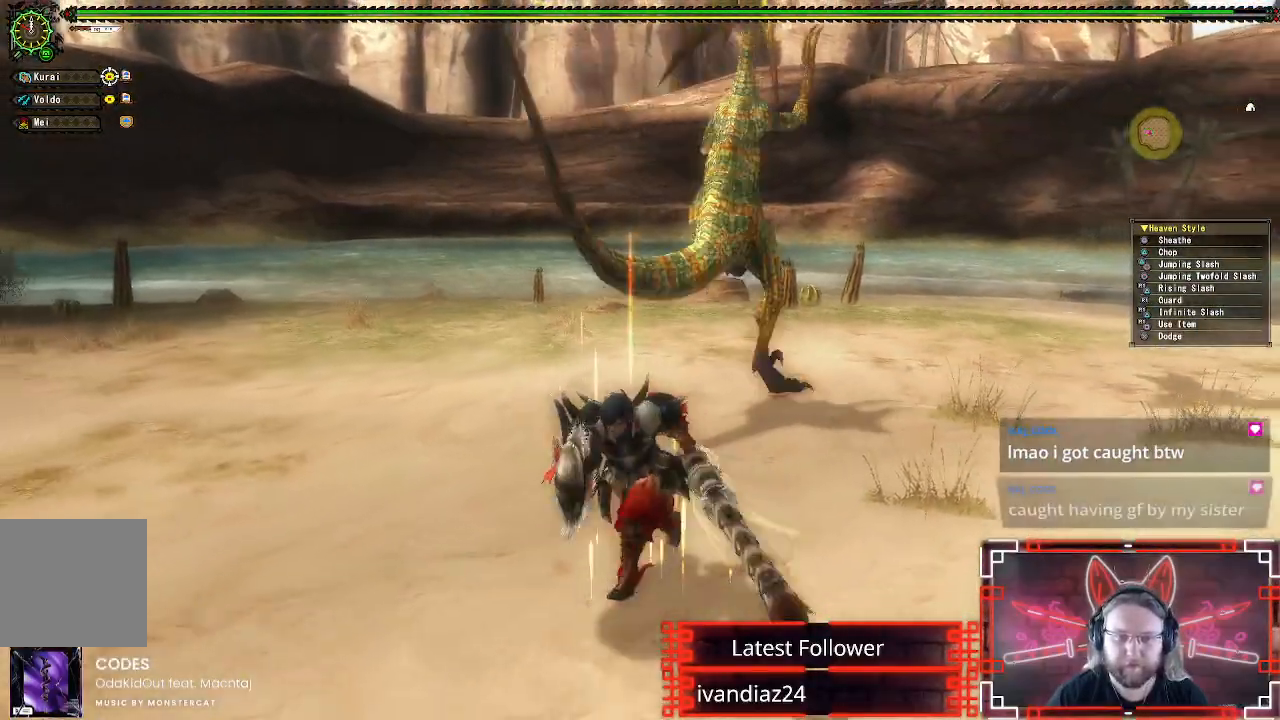
{"dt_ms": 500, "buttons": [], "left_stick": "down", "right_stick": "center", "events": [[17, "left_stick", "down"]]}
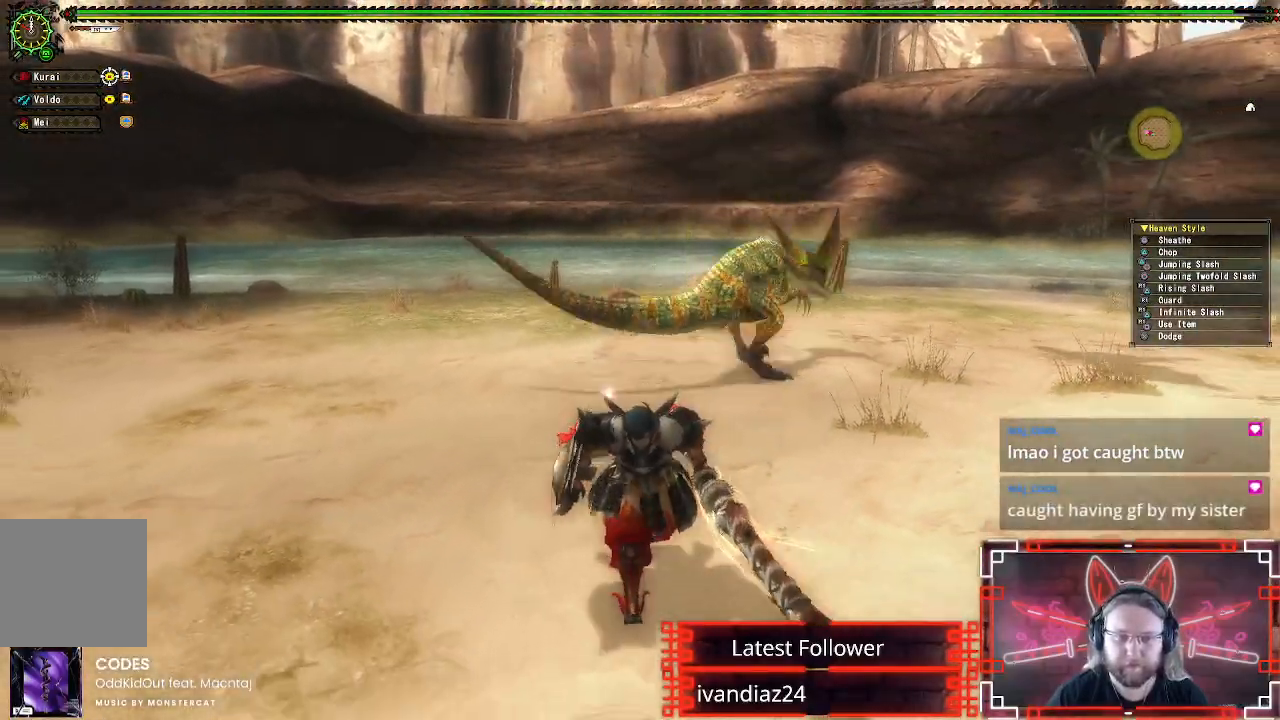
{"dt_ms": 500, "buttons": [], "left_stick": "left", "right_stick": "center", "events": [[333, "left_stick", "down-left"], [467, "left_stick", "left"]]}
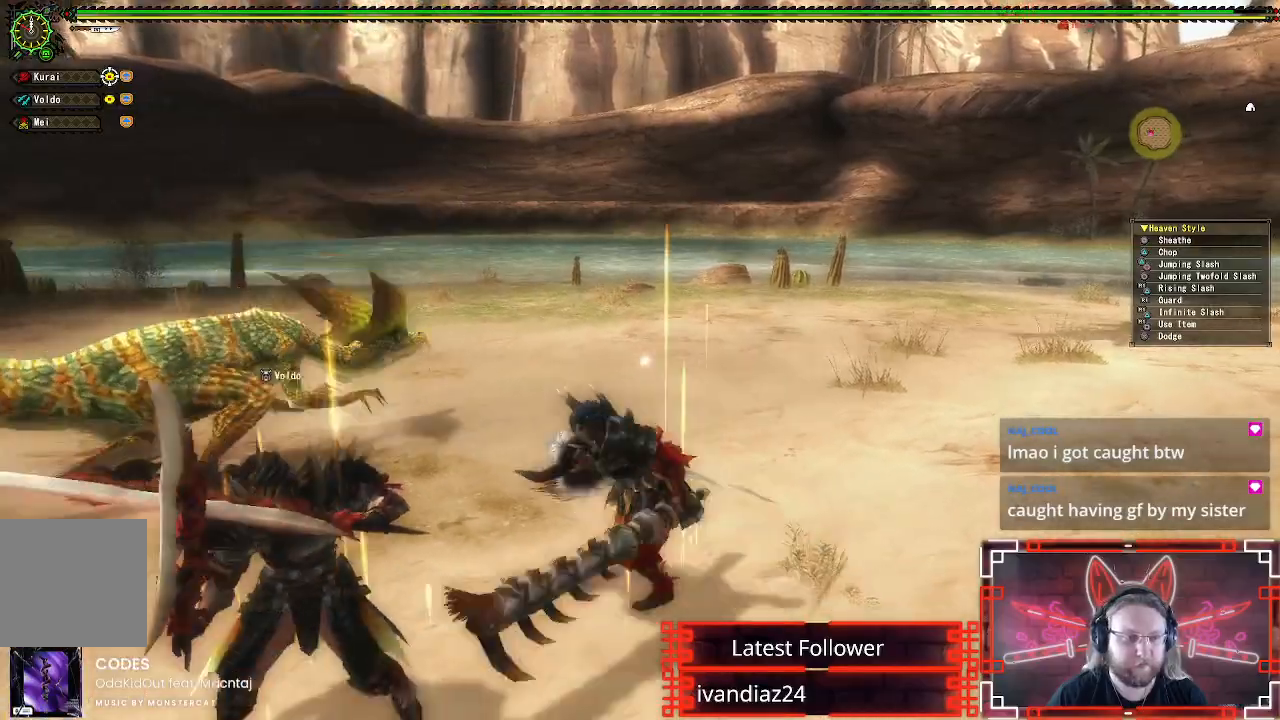
{"dt_ms": 500, "buttons": [], "left_stick": "up-left", "right_stick": "center", "events": [[200, "left_stick", "up-left"]]}
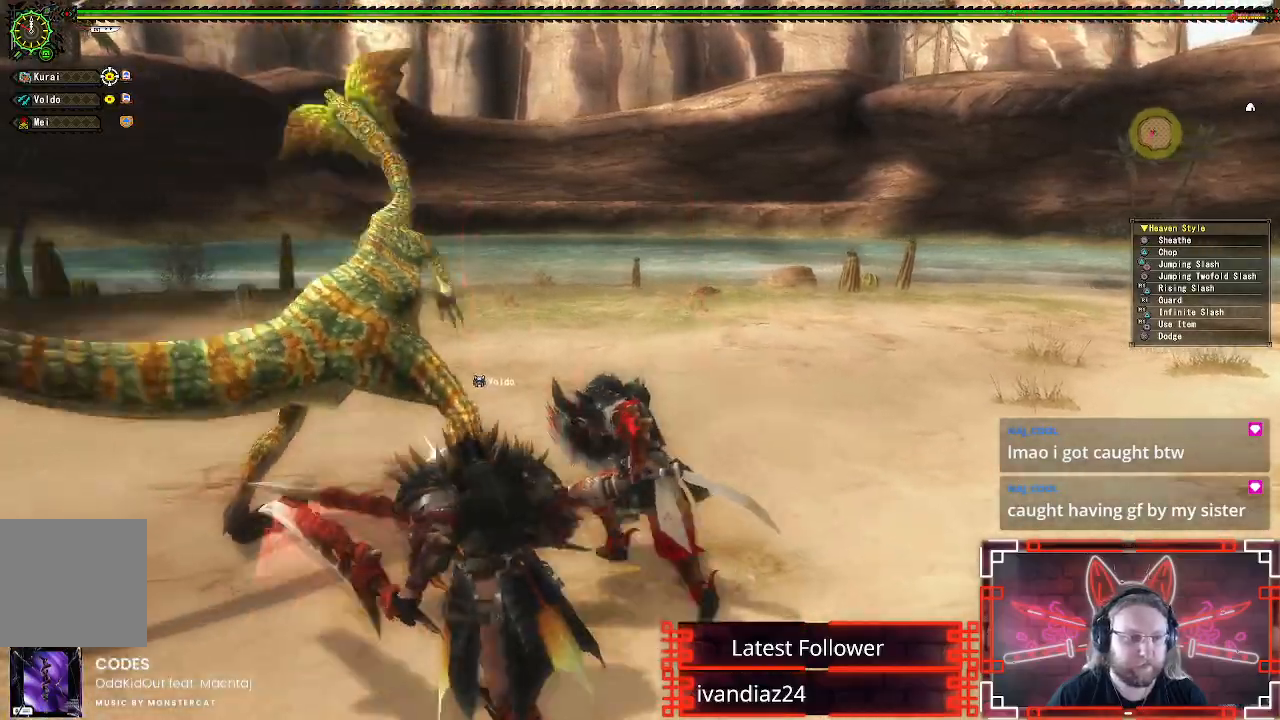
{"dt_ms": 500, "buttons": ["Y"], "left_stick": "up-left", "right_stick": "center", "events": [[200, "B", "down"], [200, "Y", "down"], [267, "left_stick", "up"], [383, "B", "up"], [383, "Y", "up"], [433, "left_stick", "up-left"], [500, "Y", "down"]]}
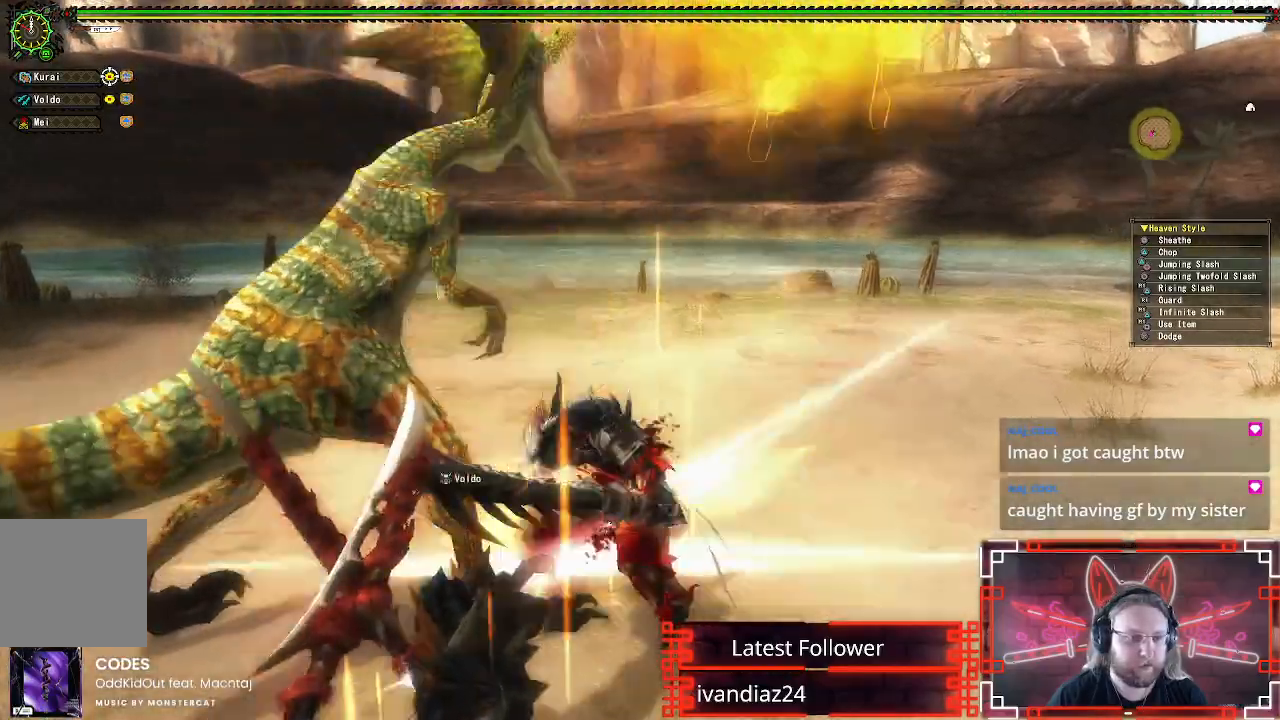
{"dt_ms": 500, "buttons": ["Y"], "left_stick": "left", "right_stick": "center"}
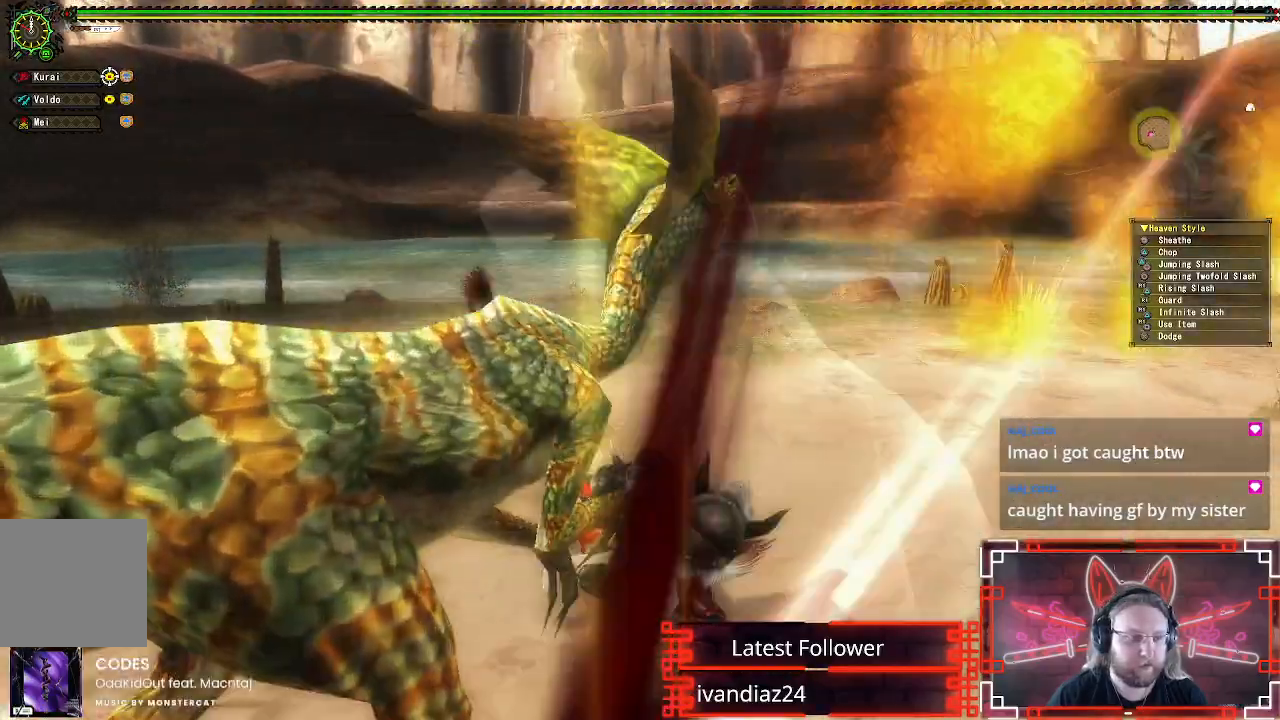
{"dt_ms": 500, "buttons": [], "left_stick": "center", "right_stick": "center", "events": [[67, "Y", "up"], [167, "Y", "down"], [267, "Y", "up"], [367, "left_stick", "center"], [383, "Y", "down"], [467, "Y", "up"]]}
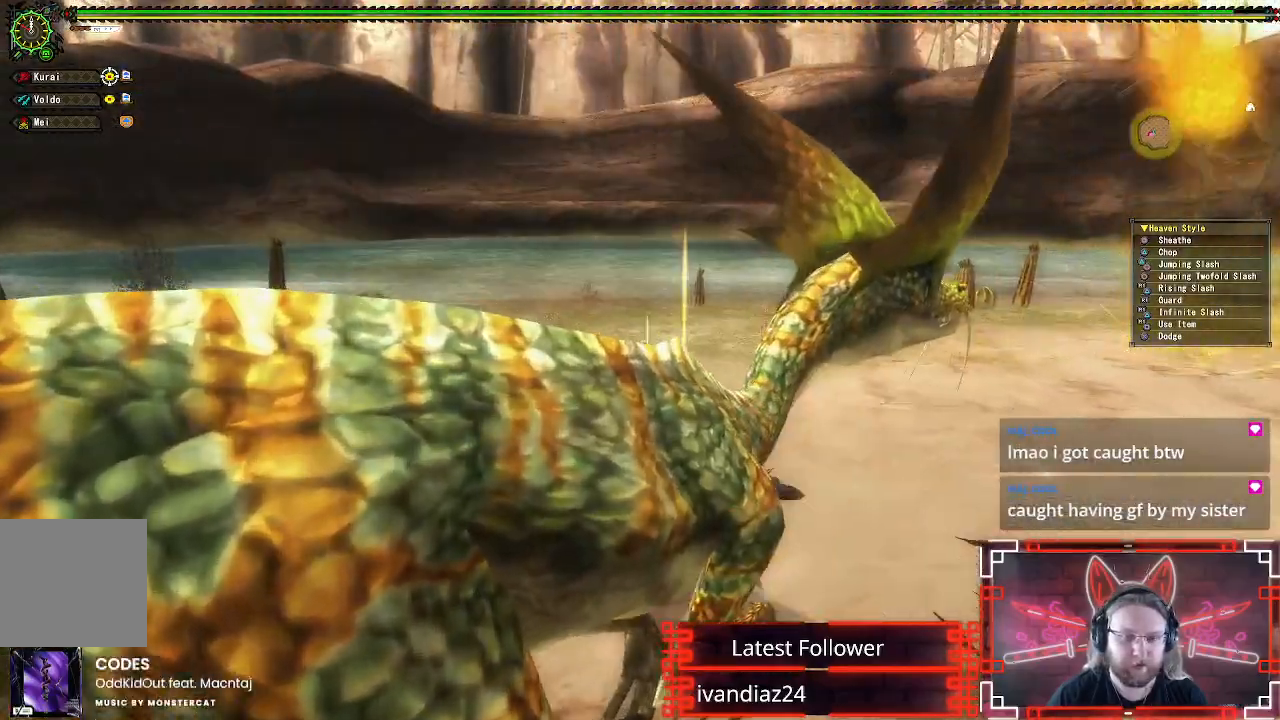
{"dt_ms": 500, "buttons": ["A"], "left_stick": "left", "right_stick": "center", "events": [[67, "Y", "down"], [183, "Y", "up"], [350, "left_stick", "down-left"], [400, "A", "down"], [400, "left_stick", "left"]]}
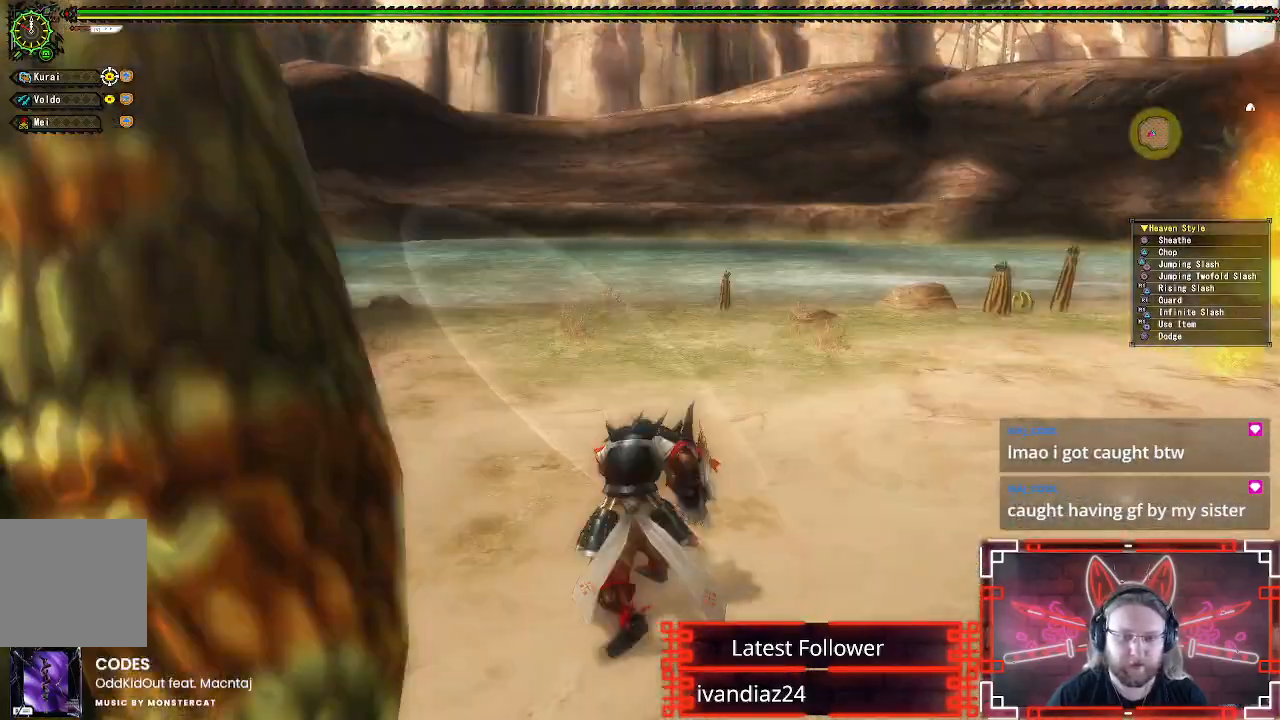
{"dt_ms": 500, "buttons": [], "left_stick": "left", "right_stick": "center", "events": [[33, "A", "up"], [117, "A", "down"], [267, "A", "up"], [367, "A", "down"], [467, "A", "up"]]}
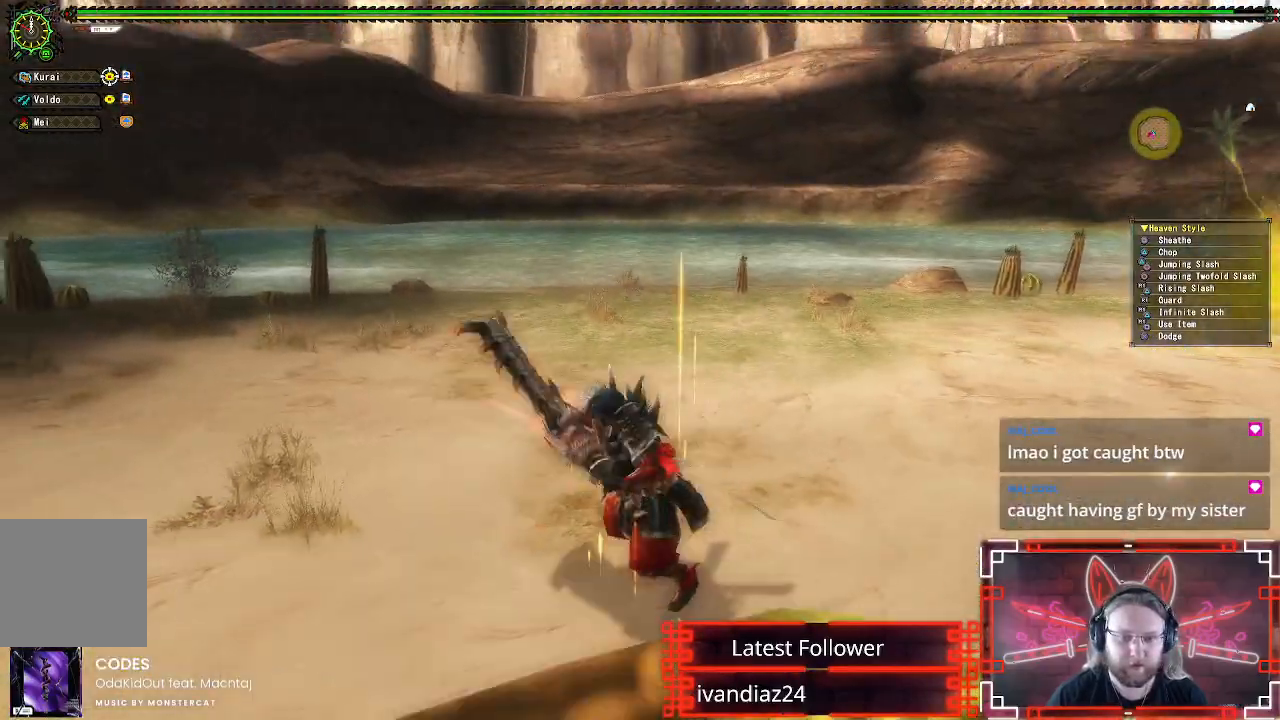
{"dt_ms": 500, "buttons": [], "left_stick": "down-right", "right_stick": "right", "events": [[117, "right_stick", "right"], [250, "left_stick", "down"], [467, "left_stick", "down-right"]]}
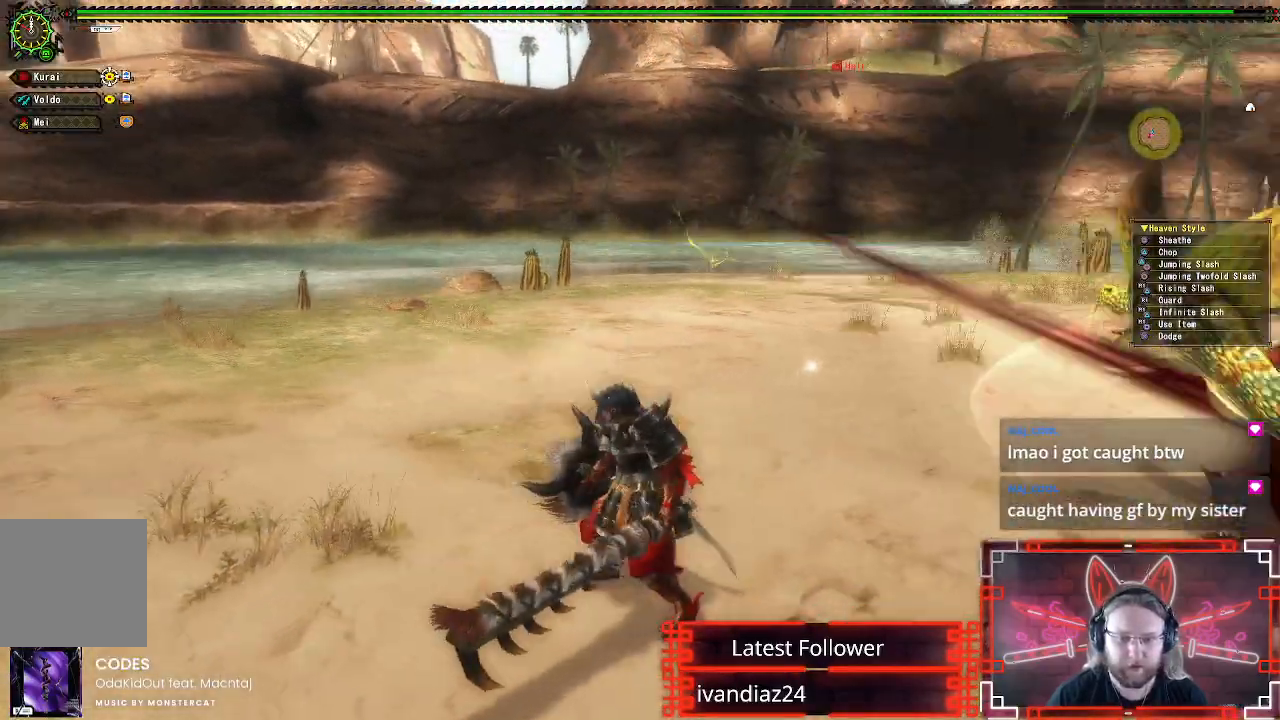
{"dt_ms": 500, "buttons": ["B", "Y"], "left_stick": "up-right", "right_stick": "center", "events": [[150, "left_stick", "up-right"], [150, "right_stick", "center"], [367, "B", "down"], [367, "Y", "down"]]}
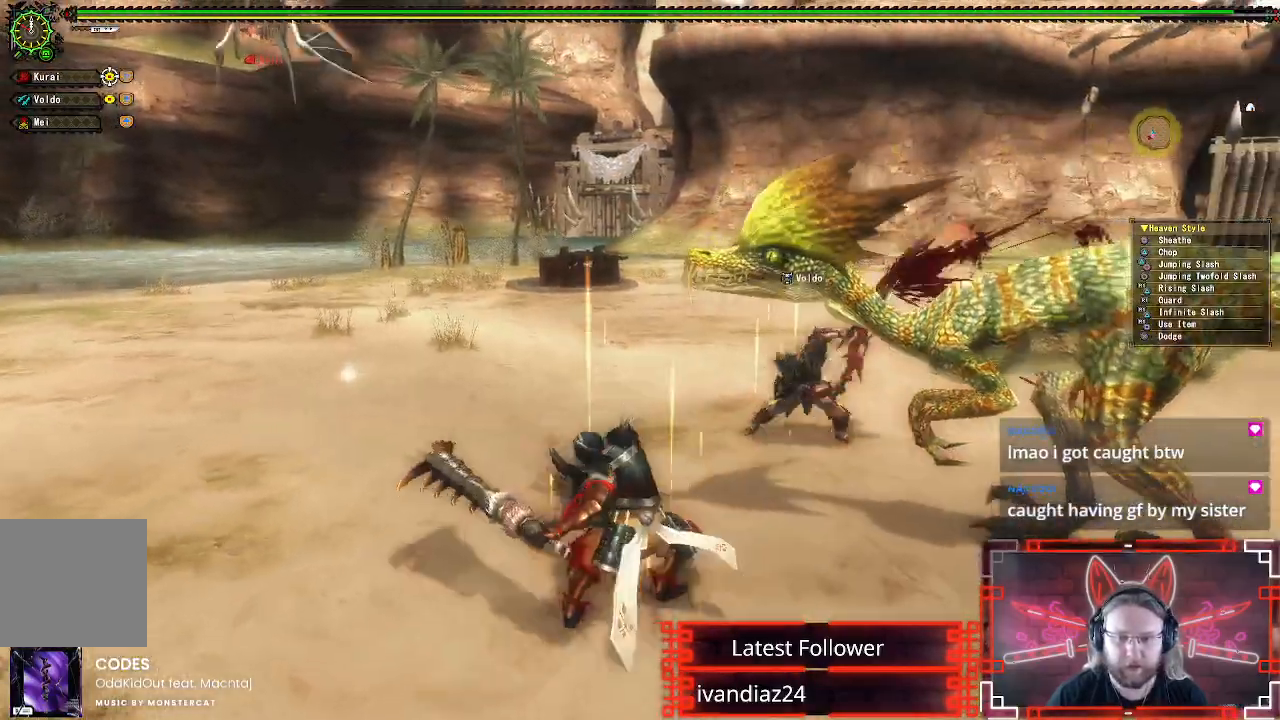
{"dt_ms": 500, "buttons": ["Y"], "left_stick": "right", "right_stick": "center", "events": [[33, "B", "up"], [33, "Y", "up"], [167, "Y", "down"], [233, "left_stick", "right"], [283, "Y", "up"], [383, "Y", "down"]]}